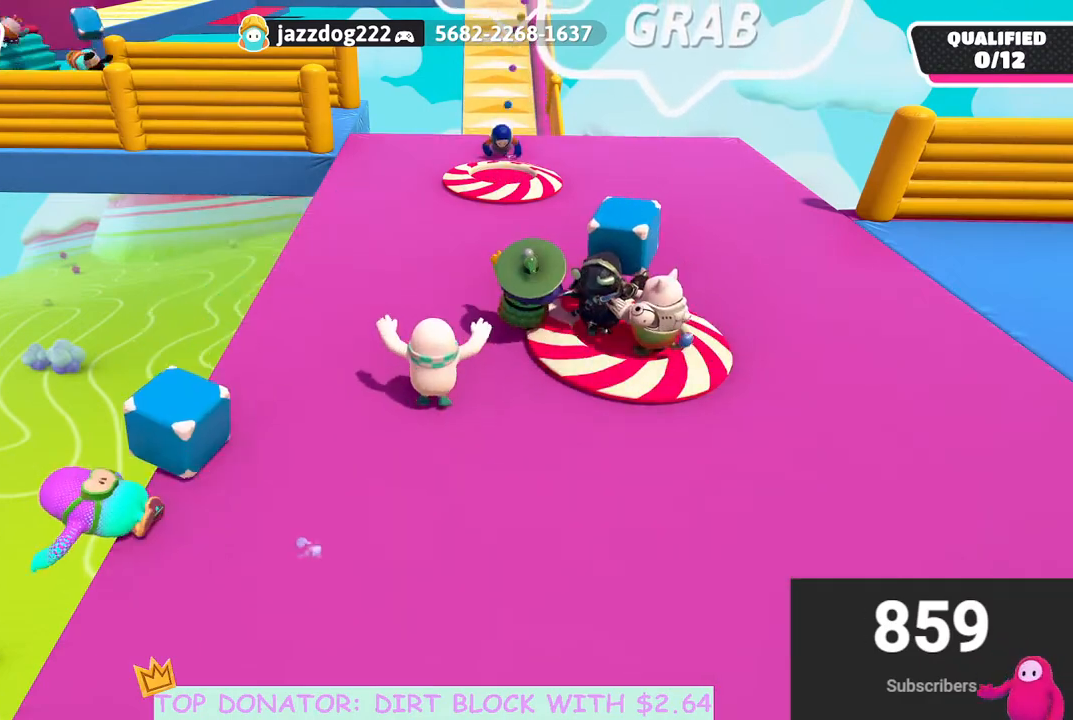
Gameplay with a controller (Xbox layout); each line is a JSON object with the inputs held at the frame after it. "events" lists button and stick changes between this image and that frame as [ms after this image, input, new state], when the widget could be followed in between. Not read: R3.
{"buttons": [], "left_stick": "up-right", "right_stick": "center", "events": [[267, "left_stick", "up-right"]]}
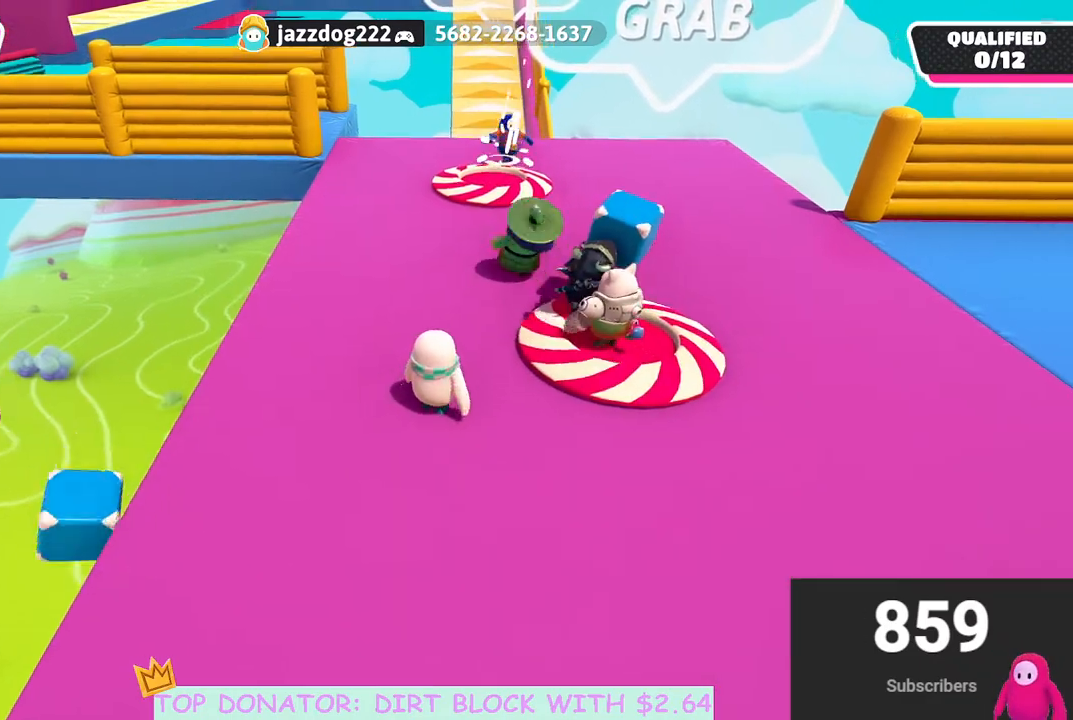
{"buttons": [], "left_stick": "up", "right_stick": "center", "events": [[500, "left_stick", "up"]]}
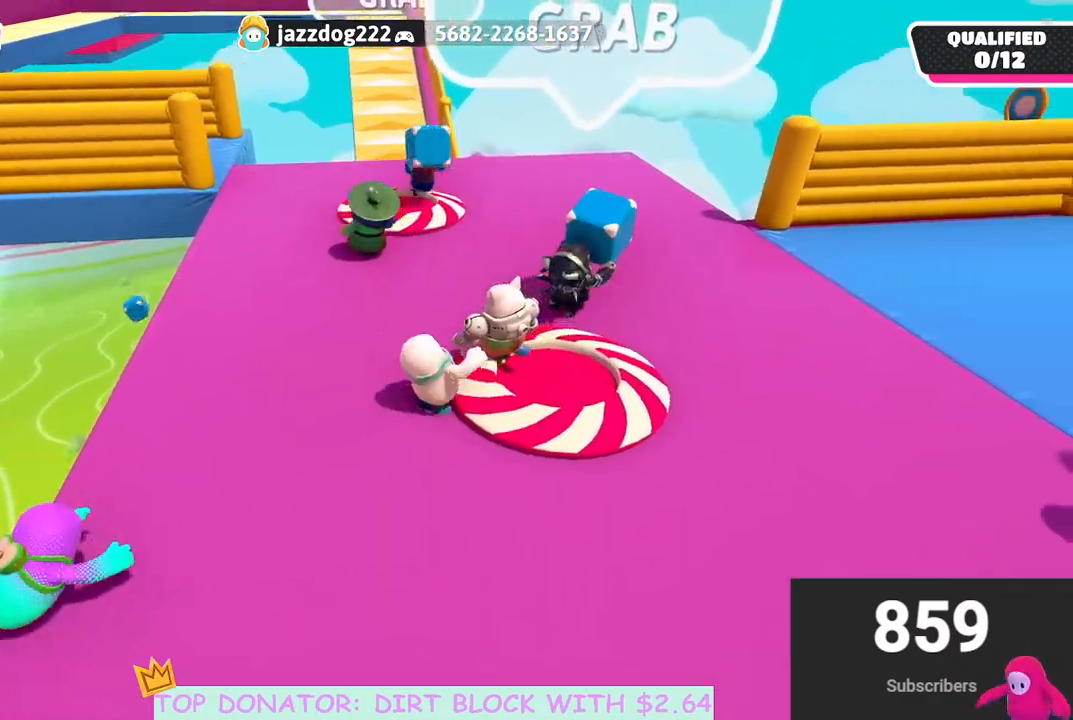
{"buttons": [], "left_stick": "up-right", "right_stick": "center", "events": [[417, "left_stick", "up-right"]]}
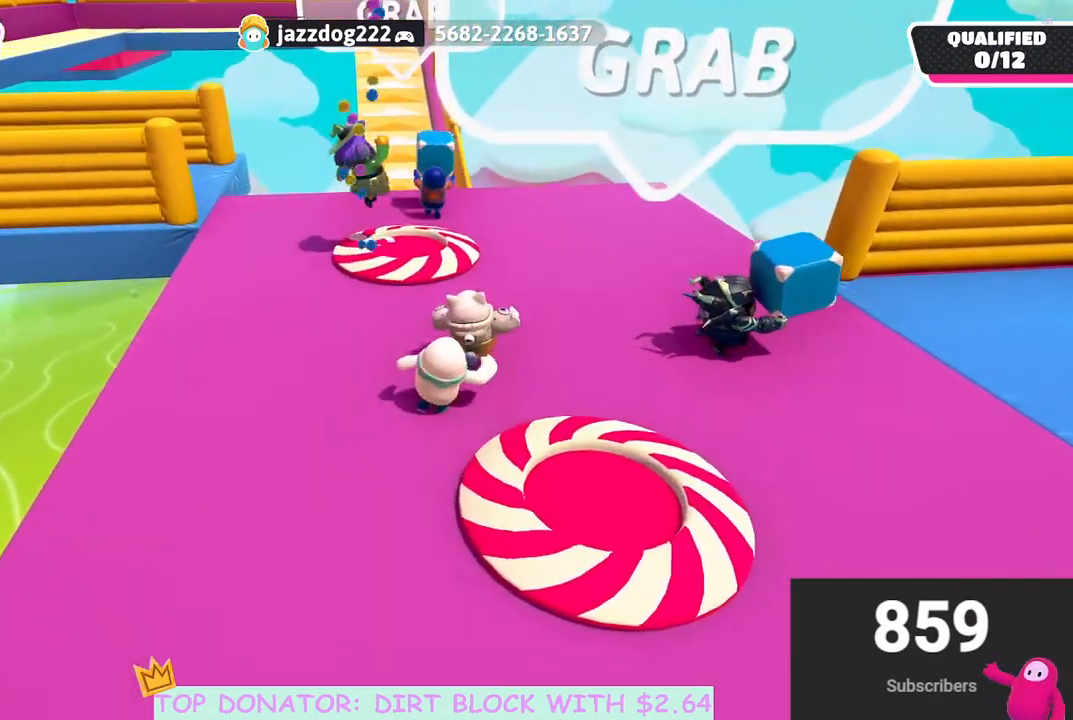
{"buttons": [], "left_stick": "up-left", "right_stick": "down-left", "events": [[67, "left_stick", "up"], [100, "A", "down"], [200, "A", "up"], [400, "right_stick", "down-left"], [433, "left_stick", "up-left"]]}
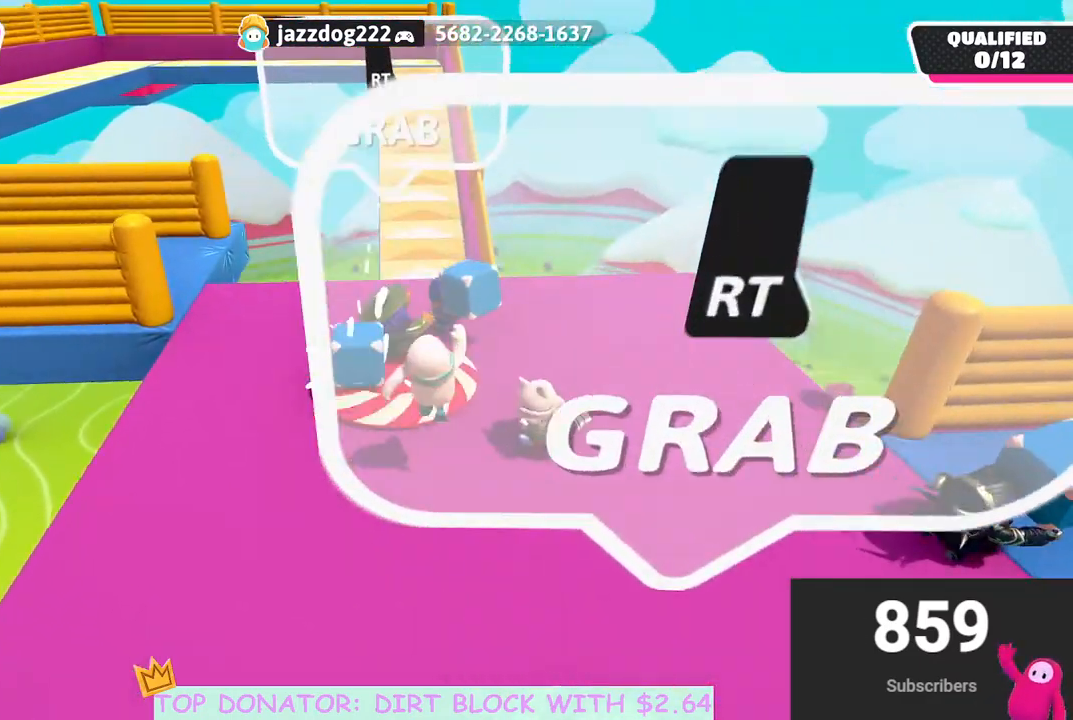
{"buttons": ["R2"], "left_stick": "up-left", "right_stick": "center", "events": [[50, "right_stick", "center"], [350, "R2", "down"]]}
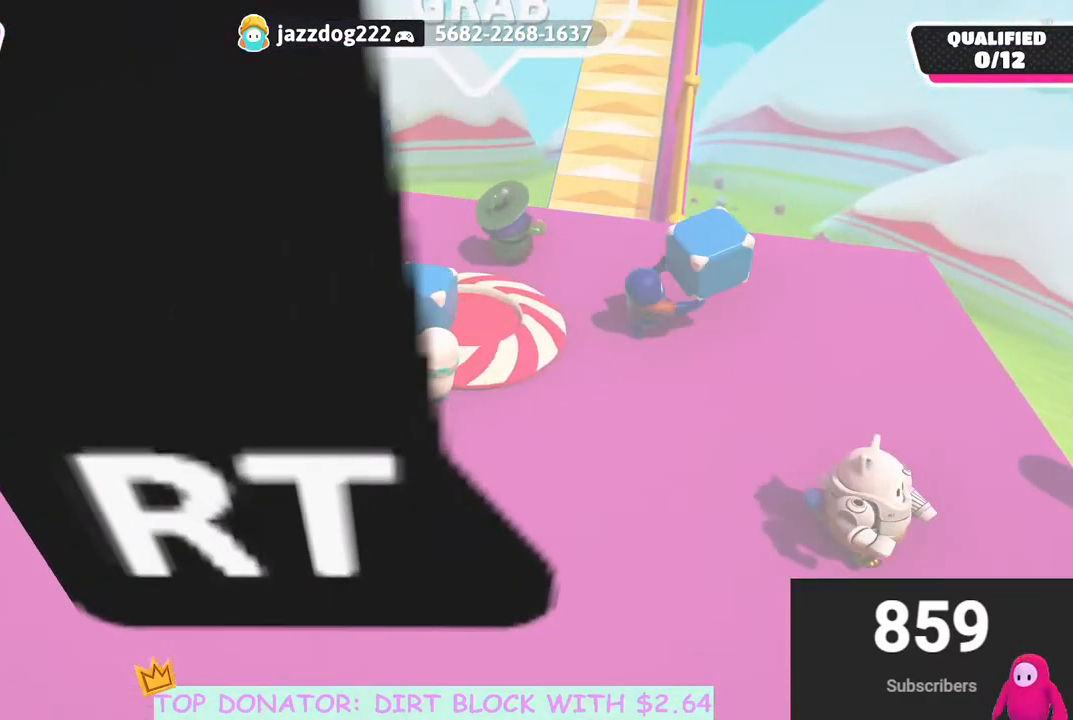
{"buttons": ["R2"], "left_stick": "up-right", "right_stick": "center", "events": [[50, "left_stick", "up"], [267, "right_stick", "down-right"], [283, "left_stick", "center"], [350, "left_stick", "right"], [350, "right_stick", "center"], [433, "left_stick", "up-right"]]}
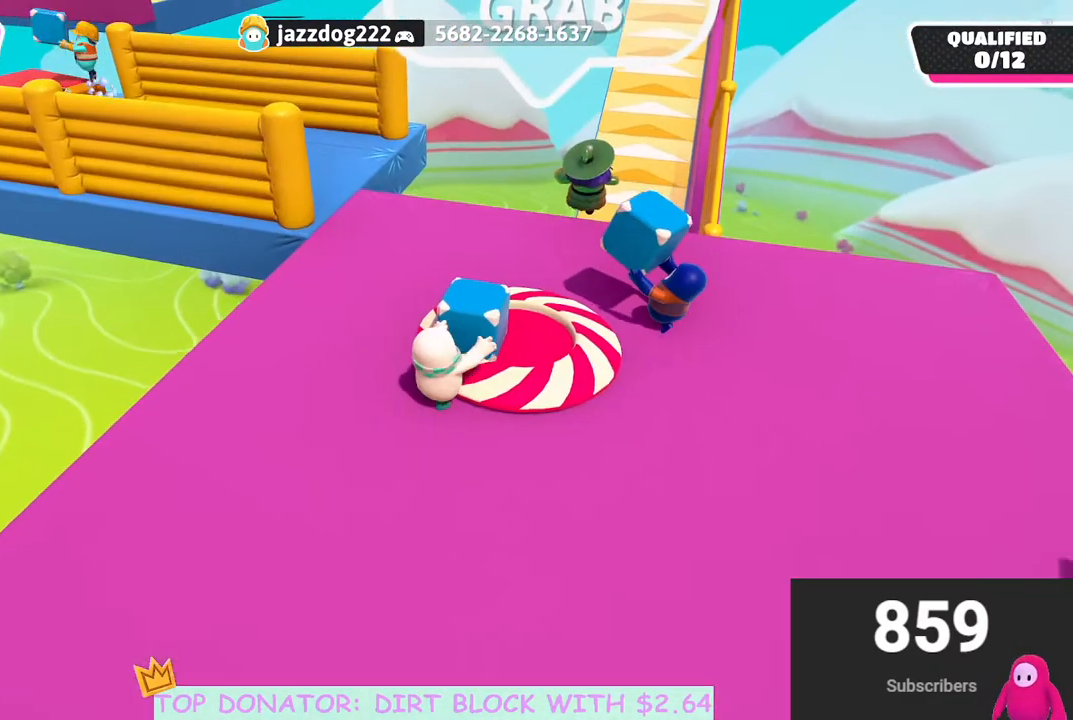
{"buttons": ["R2"], "left_stick": "up-right", "right_stick": "up", "events": [[83, "A", "down"], [150, "left_stick", "up-left"], [217, "A", "up"], [300, "left_stick", "up-right"], [450, "right_stick", "up"]]}
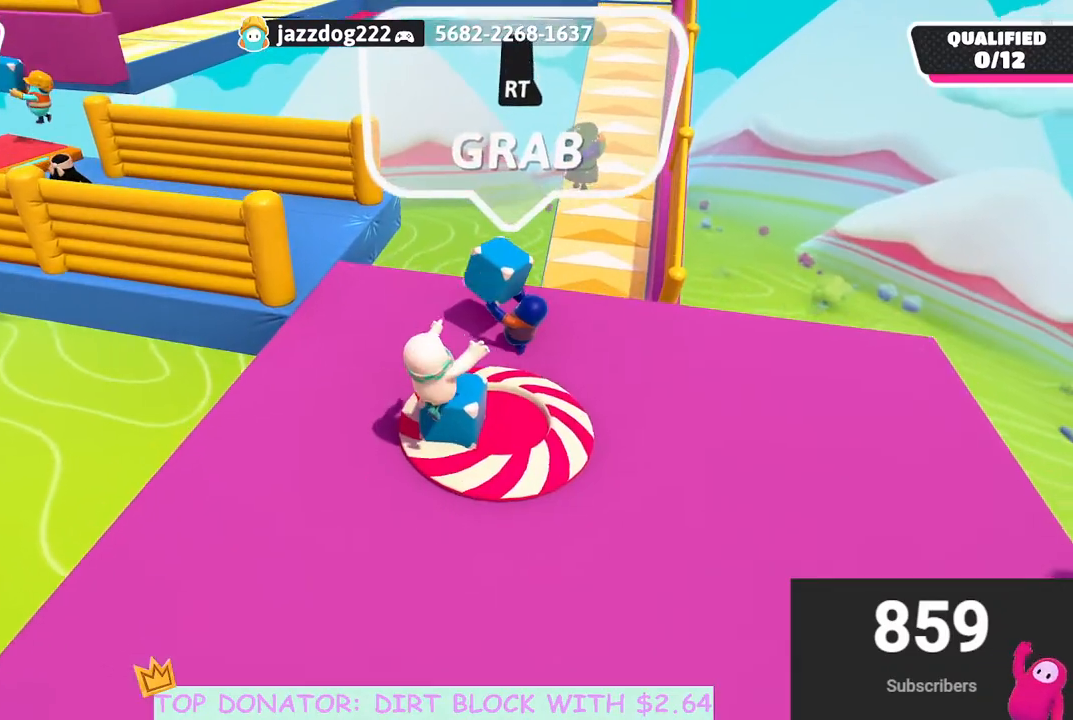
{"buttons": ["R2"], "left_stick": "down", "right_stick": "down", "events": [[67, "left_stick", "center"], [267, "left_stick", "up"], [283, "right_stick", "center"], [367, "left_stick", "right"], [433, "right_stick", "down"], [500, "left_stick", "down"]]}
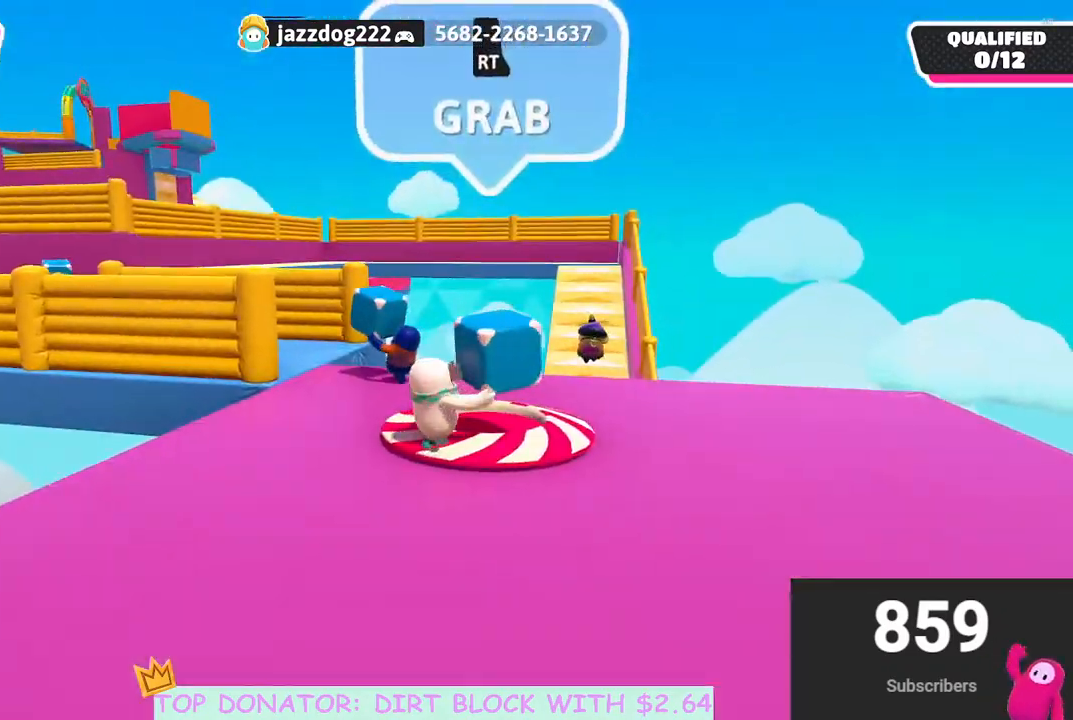
{"buttons": ["R2"], "left_stick": "right", "right_stick": "center", "events": [[83, "right_stick", "center"], [167, "right_stick", "up-left"], [450, "right_stick", "center"], [467, "left_stick", "right"]]}
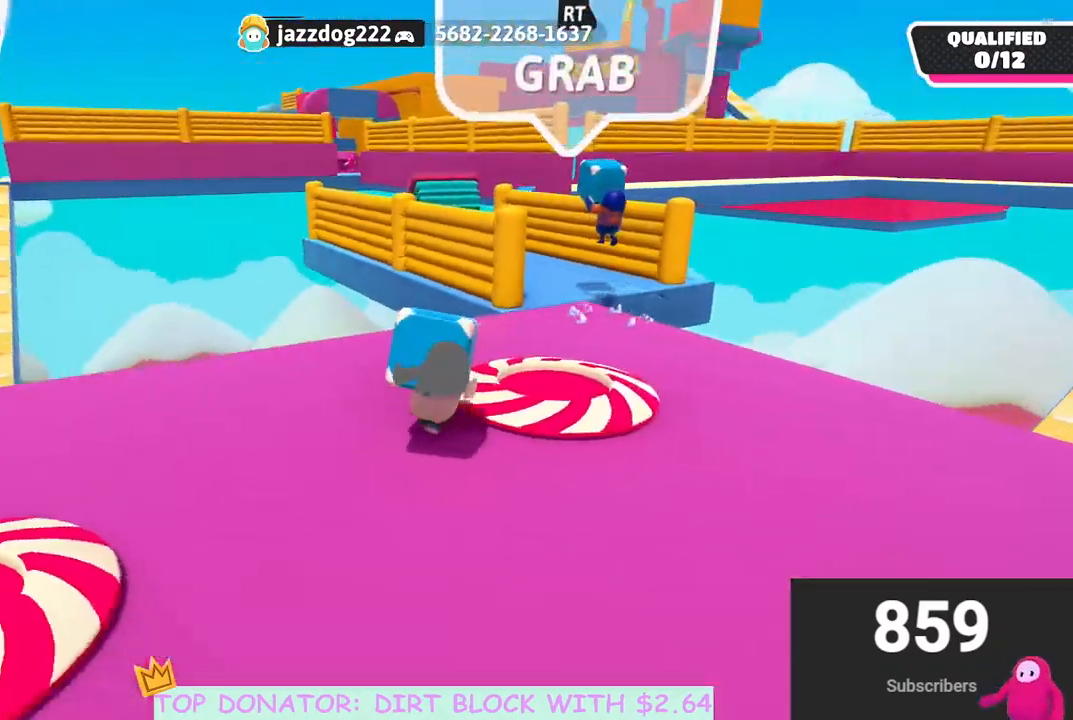
{"buttons": ["A", "R2"], "left_stick": "up", "right_stick": "center", "events": [[467, "A", "down"], [483, "left_stick", "up"]]}
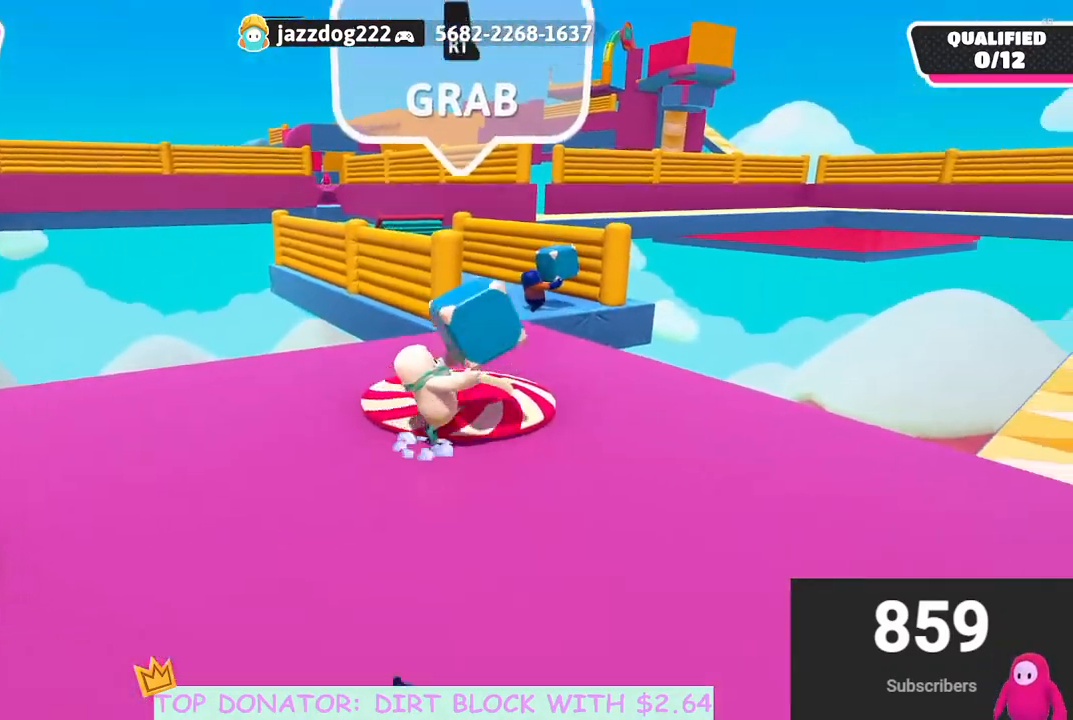
{"buttons": ["R2"], "left_stick": "up", "right_stick": "center", "events": [[100, "A", "up"], [283, "right_stick", "down-left"], [433, "right_stick", "center"]]}
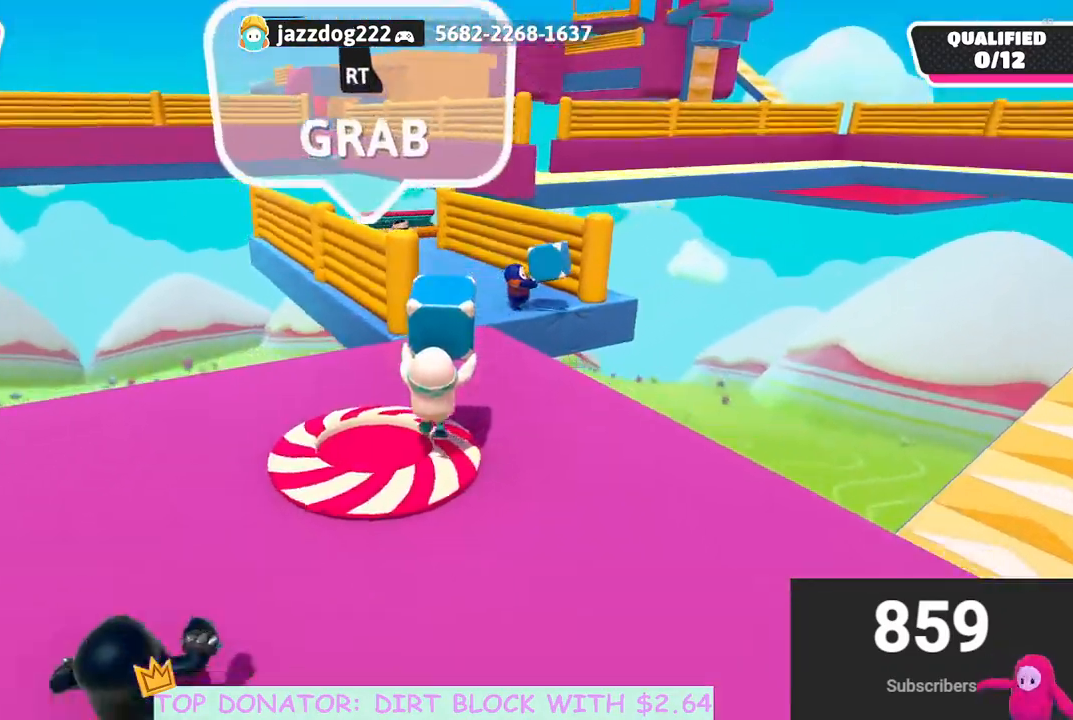
{"buttons": ["R2"], "left_stick": "up", "right_stick": "center", "events": [[250, "right_stick", "up-left"], [417, "right_stick", "center"]]}
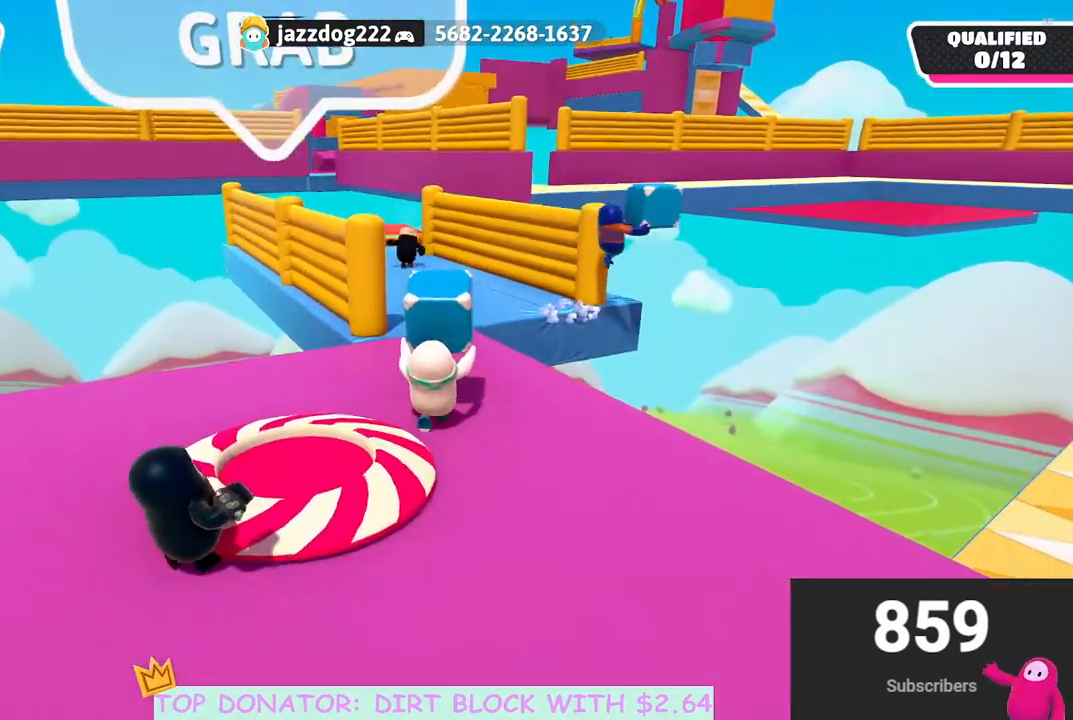
{"buttons": ["R2"], "left_stick": "up", "right_stick": "center", "events": [[83, "A", "down"], [217, "A", "up"]]}
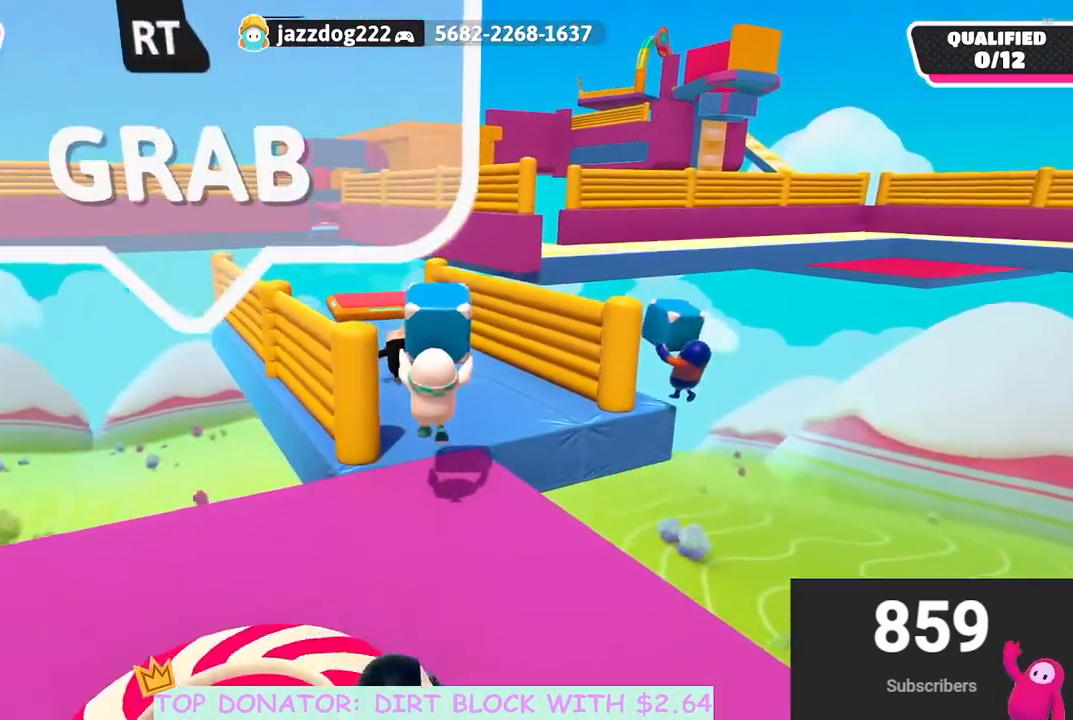
{"buttons": ["R2"], "left_stick": "up", "right_stick": "center", "events": [[300, "A", "down"], [450, "A", "up"]]}
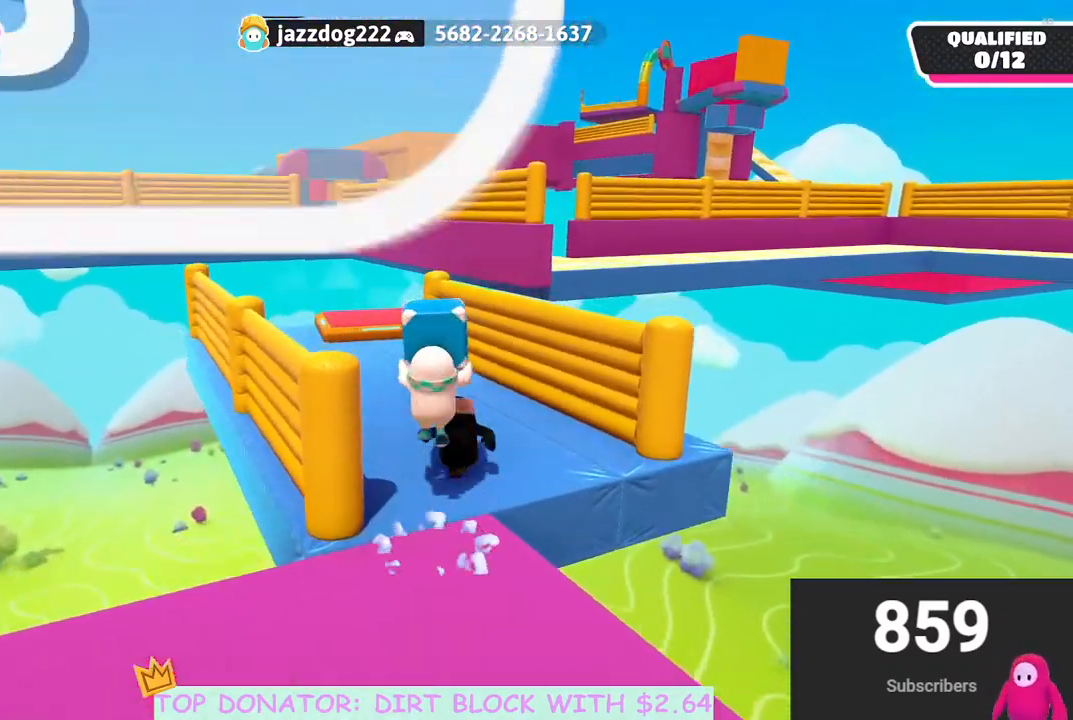
{"buttons": ["R2"], "left_stick": "up", "right_stick": "down-right", "events": [[67, "right_stick", "down-left"], [183, "right_stick", "center"], [483, "right_stick", "down-right"]]}
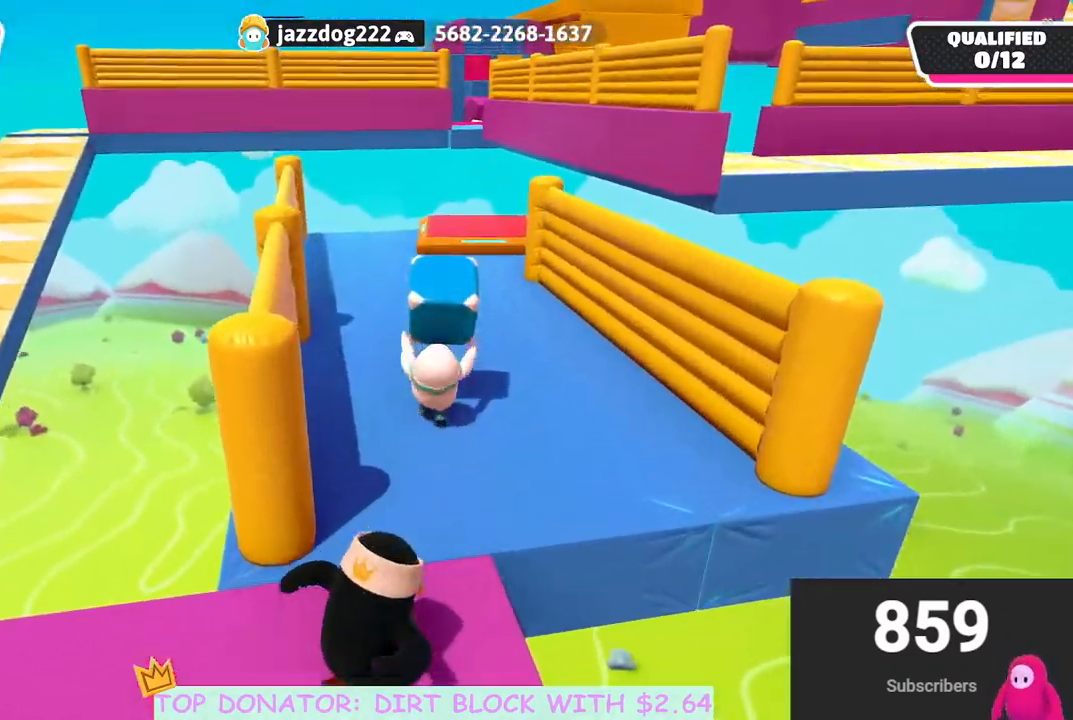
{"buttons": ["R2"], "left_stick": "up", "right_stick": "center", "events": [[100, "right_stick", "center"]]}
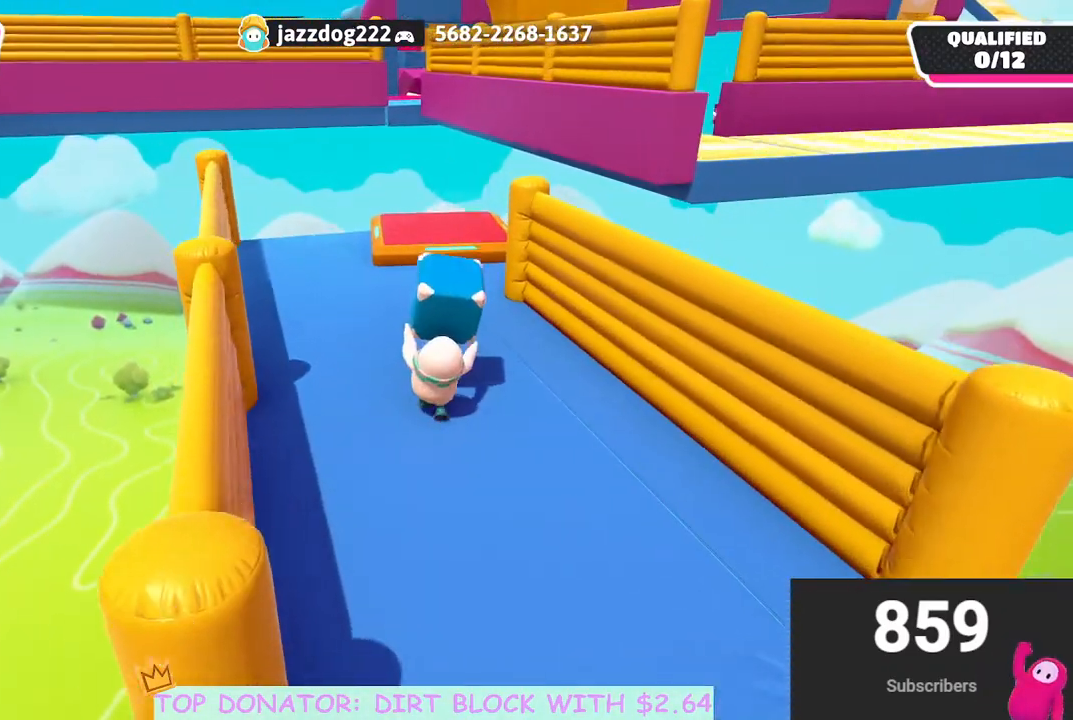
{"buttons": ["R2"], "left_stick": "up", "right_stick": "center", "events": [[200, "right_stick", "down"], [317, "right_stick", "center"]]}
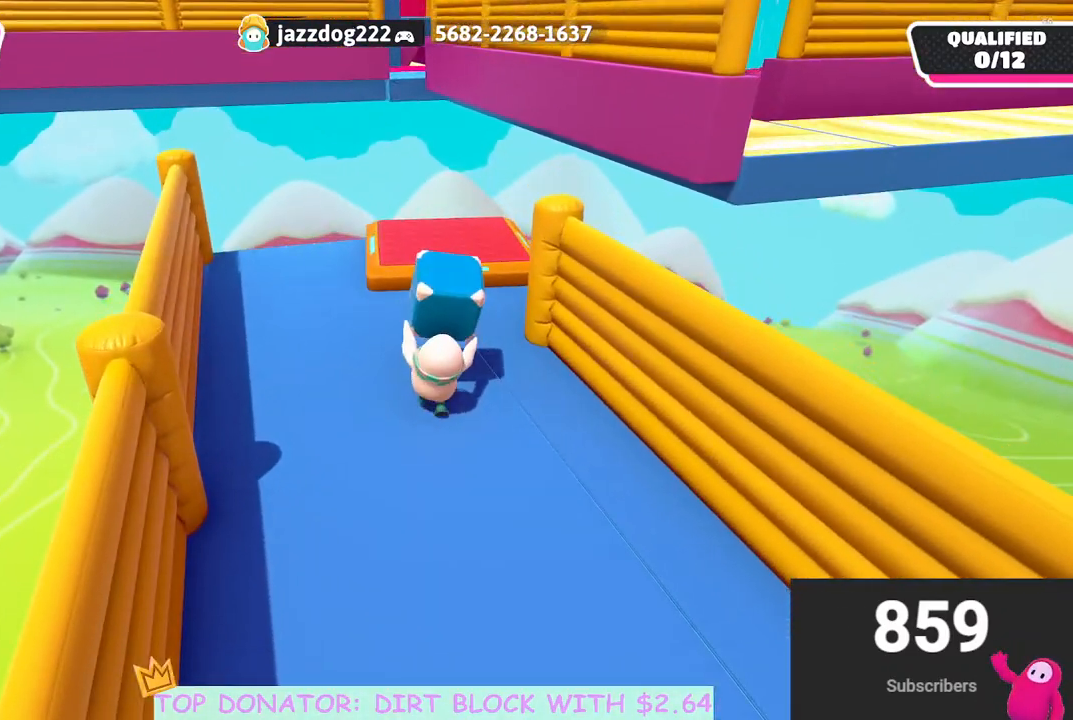
{"buttons": ["R2"], "left_stick": "up", "right_stick": "center", "events": [[217, "right_stick", "down-right"], [317, "right_stick", "center"]]}
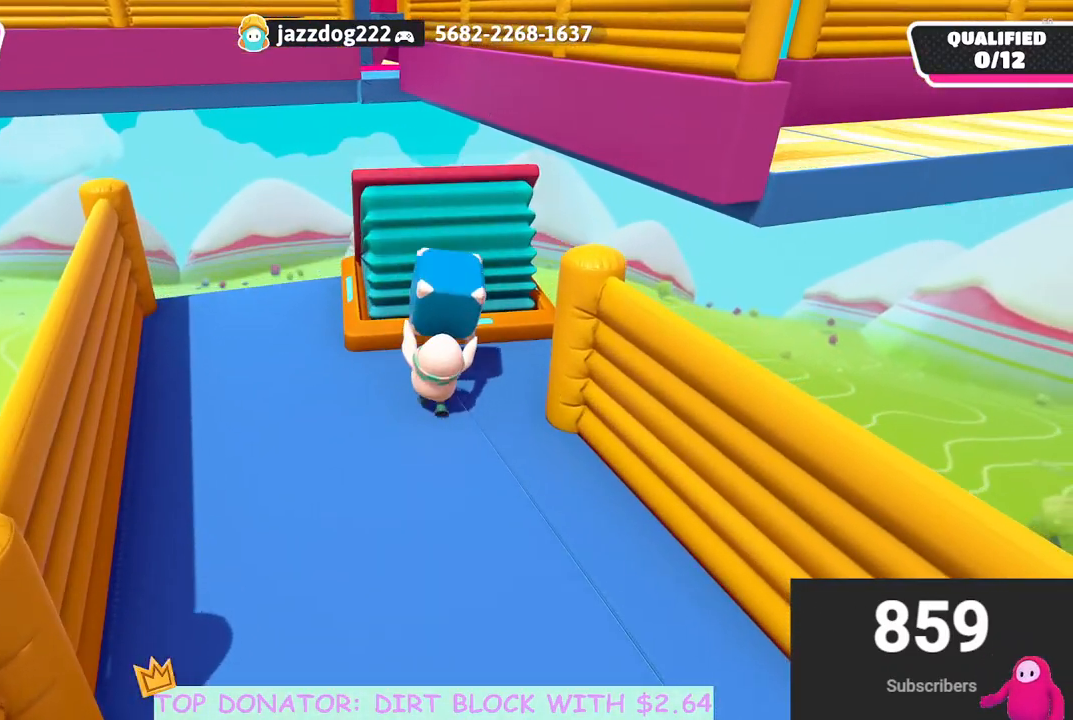
{"buttons": ["R2"], "left_stick": "down", "right_stick": "center", "events": [[133, "left_stick", "center"], [250, "left_stick", "down"], [350, "right_stick", "right"], [483, "right_stick", "center"]]}
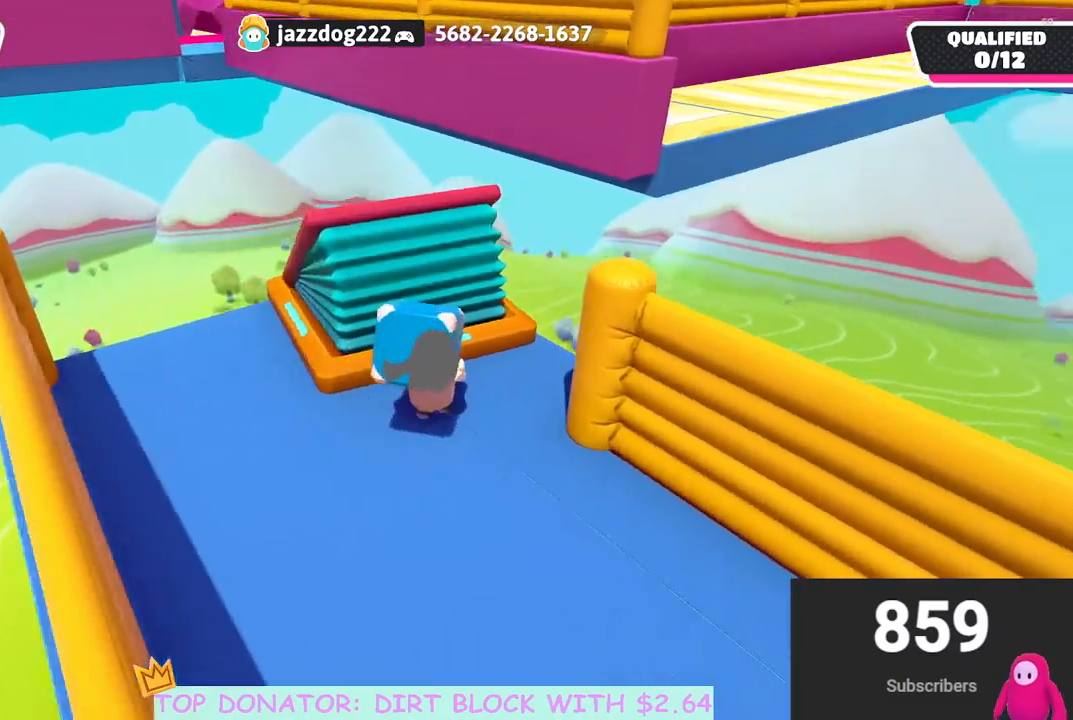
{"buttons": ["R2"], "left_stick": "right", "right_stick": "center", "events": [[267, "right_stick", "down-left"], [367, "right_stick", "center"], [500, "left_stick", "right"]]}
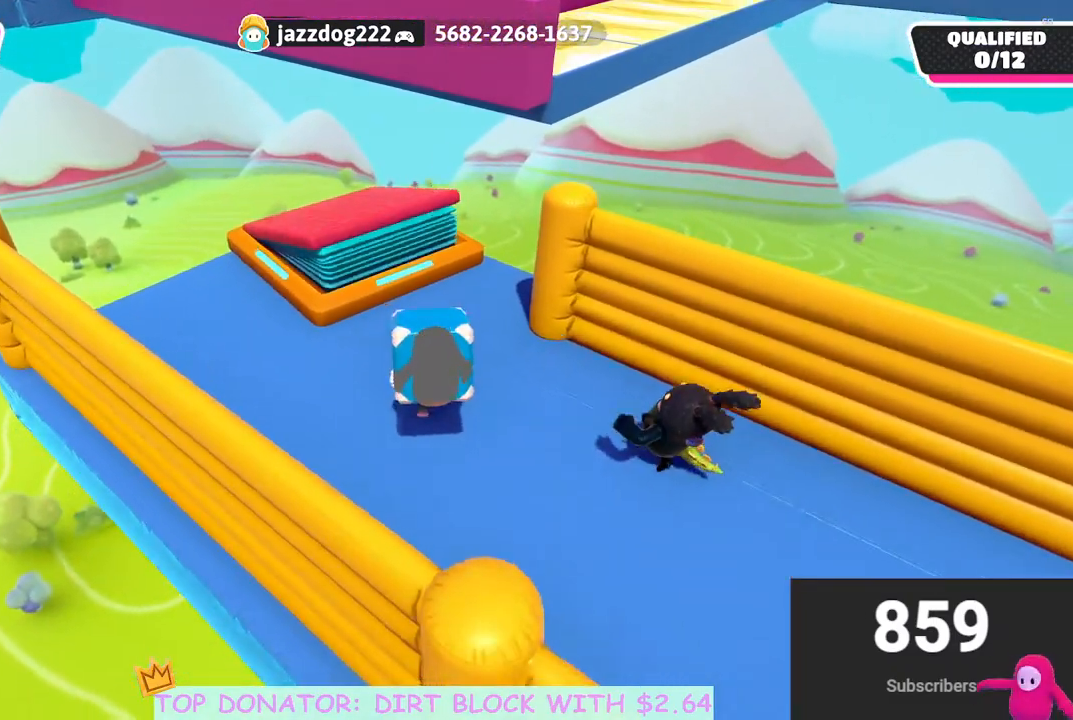
{"buttons": ["R2"], "left_stick": "center", "right_stick": "center", "events": [[83, "left_stick", "up"], [150, "left_stick", "up-left"], [217, "right_stick", "down-left"], [300, "left_stick", "center"], [300, "right_stick", "center"]]}
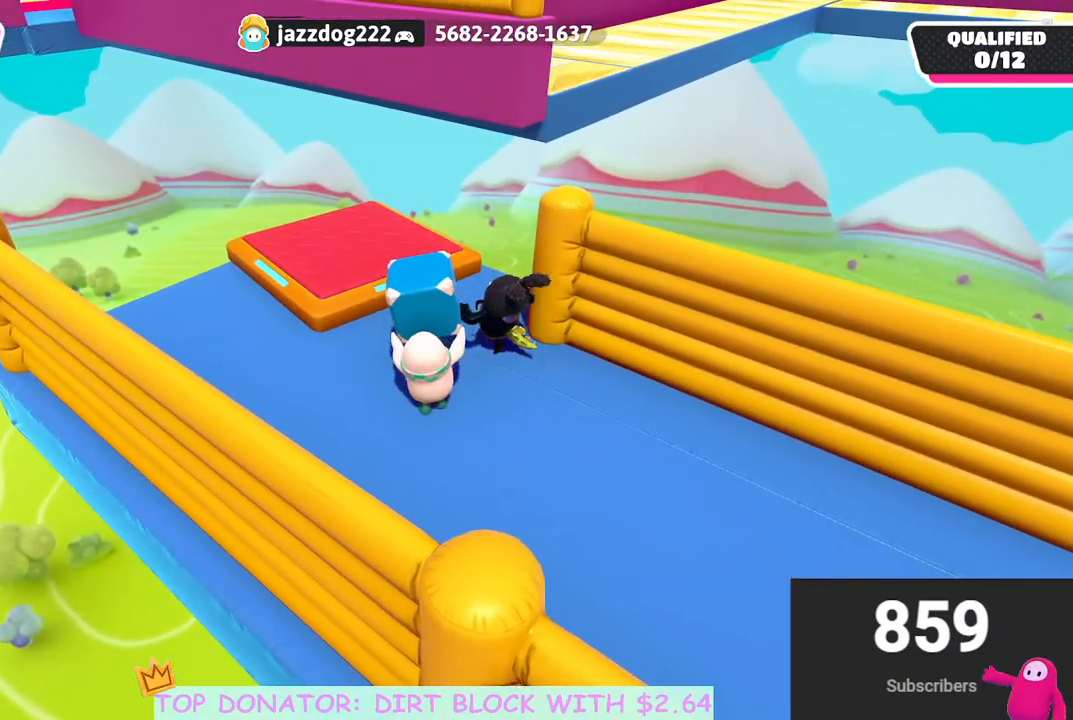
{"buttons": [], "left_stick": "down", "right_stick": "down", "events": [[133, "R2", "up"], [200, "left_stick", "down"], [333, "right_stick", "down"]]}
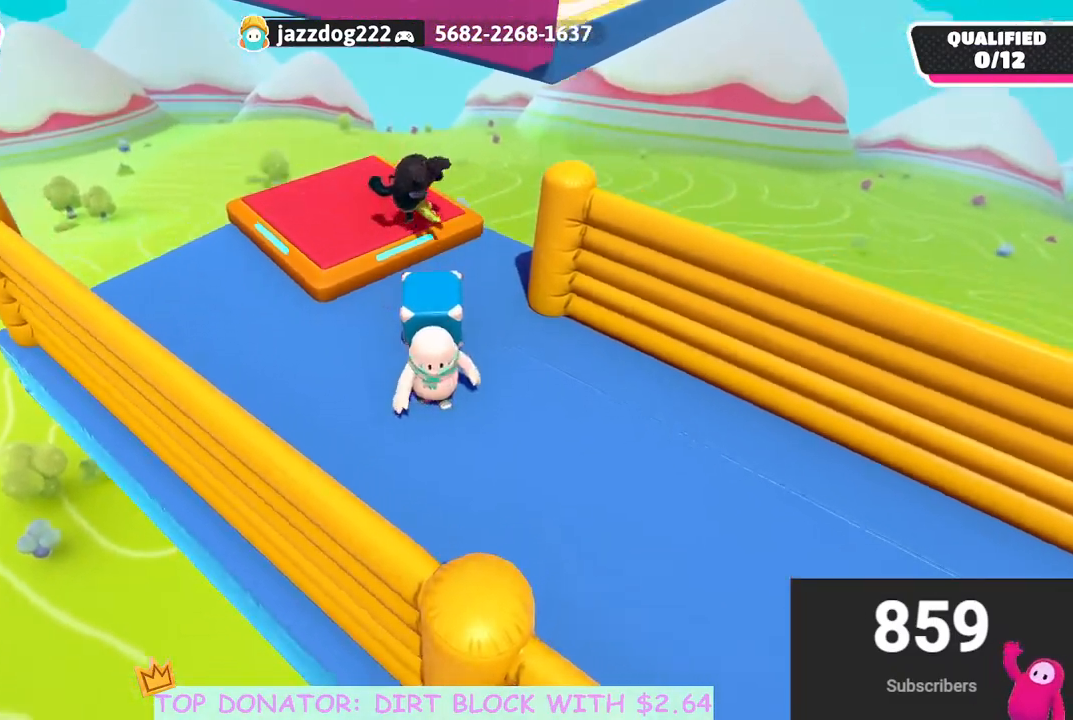
{"buttons": [], "left_stick": "up", "right_stick": "center", "events": [[33, "right_stick", "center"], [267, "right_stick", "down"], [317, "left_stick", "right"], [367, "left_stick", "up"], [450, "right_stick", "center"]]}
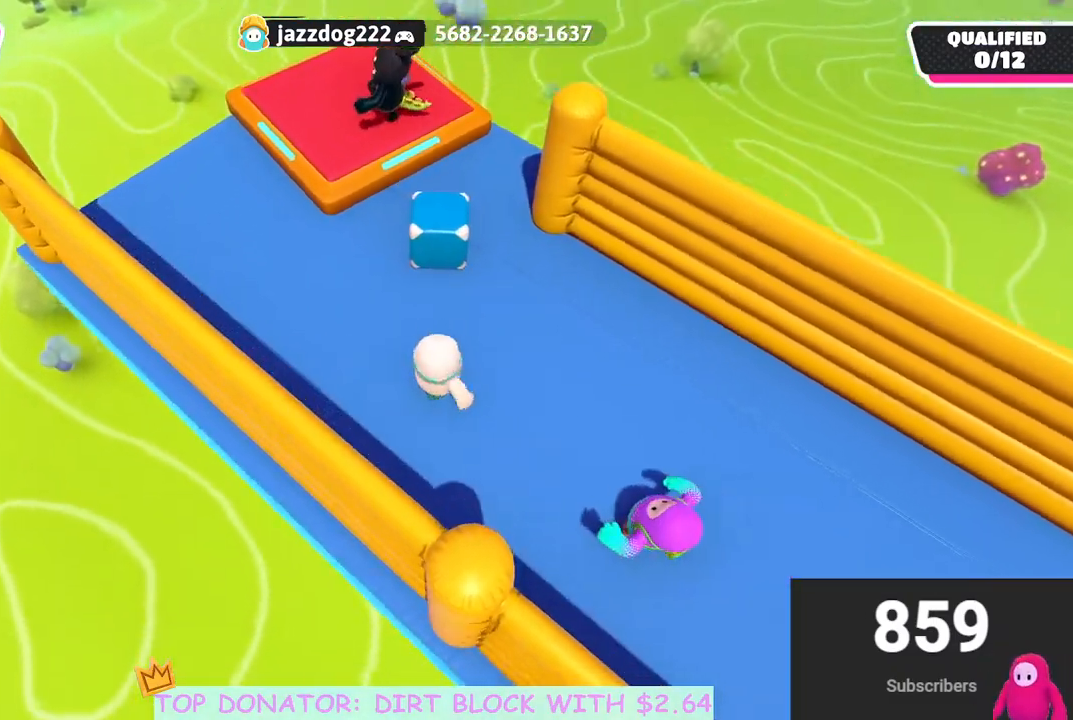
{"buttons": ["A"], "left_stick": "up", "right_stick": "center", "events": [[500, "A", "down"]]}
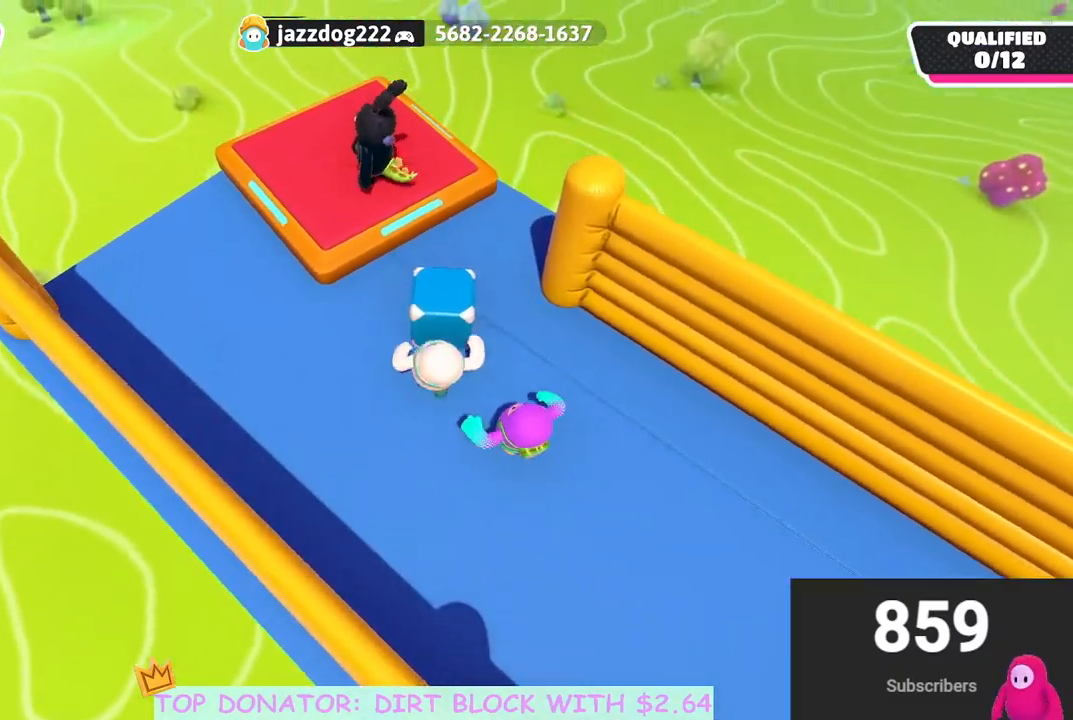
{"buttons": [], "left_stick": "up", "right_stick": "center", "events": [[17, "R2", "down"], [83, "X", "down"], [250, "X", "up"], [267, "A", "up"], [300, "R2", "up"]]}